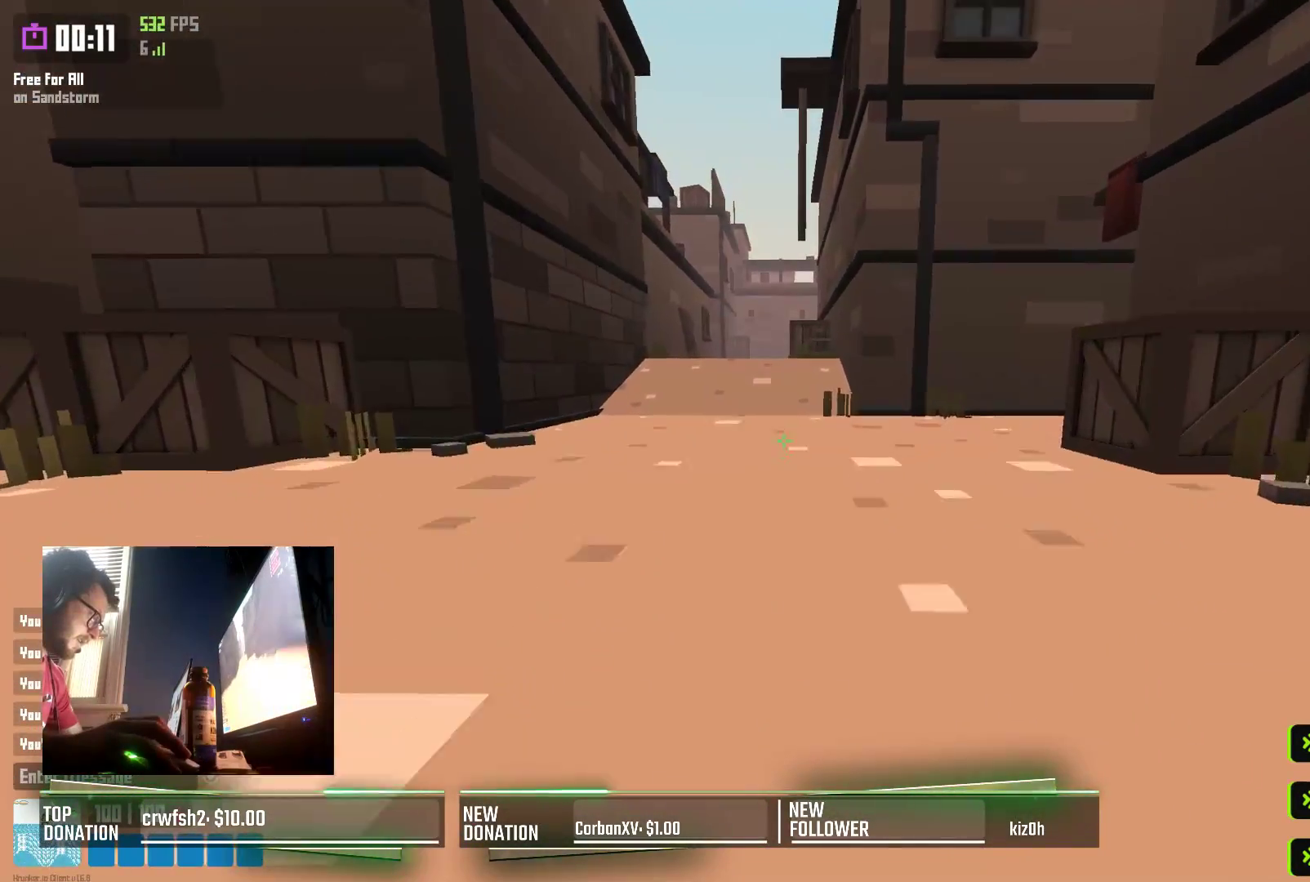
Gameplay with keyboard; each line is a JSON object with the keys held at the frame after it. "events" lists presses ("down") and releases ("up") of "a", "alt", "c", "caps_lock", "ctrl", "d", "e", "q", "r", "s", "shift", "space", "super", "tab", "w", "x" and "z" between this image and that frame as [ms after this image, input, new state], when the widget could be followed in between. No other keys are recorded. Mouse input is not recorded.
{"keys": ["shift", "w"], "events": [[133, "a", "down"], [133, "space", "up"], [317, "a", "up"], [467, "shift", "down"]]}
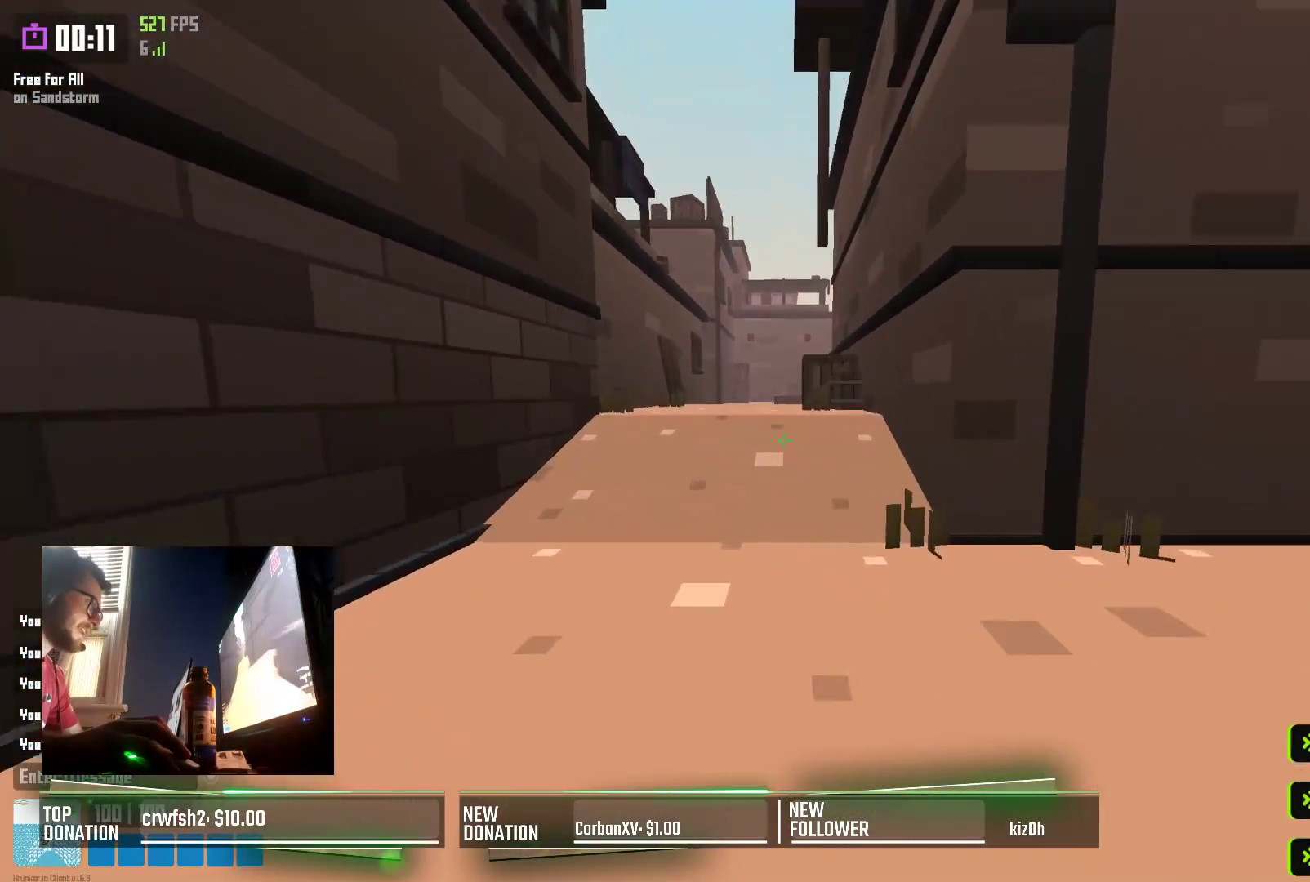
{"keys": ["w"], "events": [[200, "shift", "up"], [250, "space", "down"], [333, "a", "down"], [383, "space", "up"], [467, "a", "up"]]}
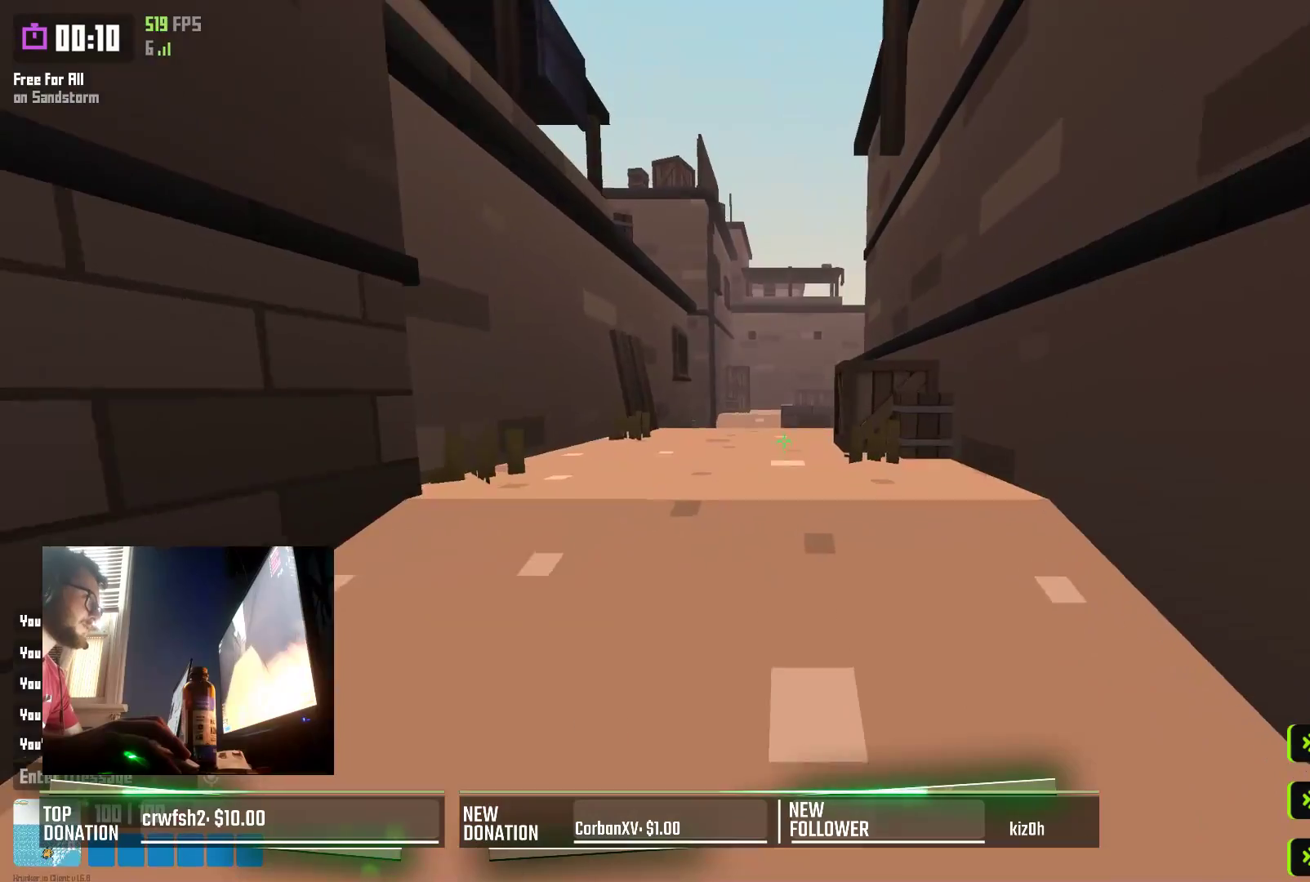
{"keys": ["a", "w"], "events": [[100, "shift", "down"], [267, "shift", "up"], [333, "space", "down"], [417, "a", "down"], [500, "space", "up"]]}
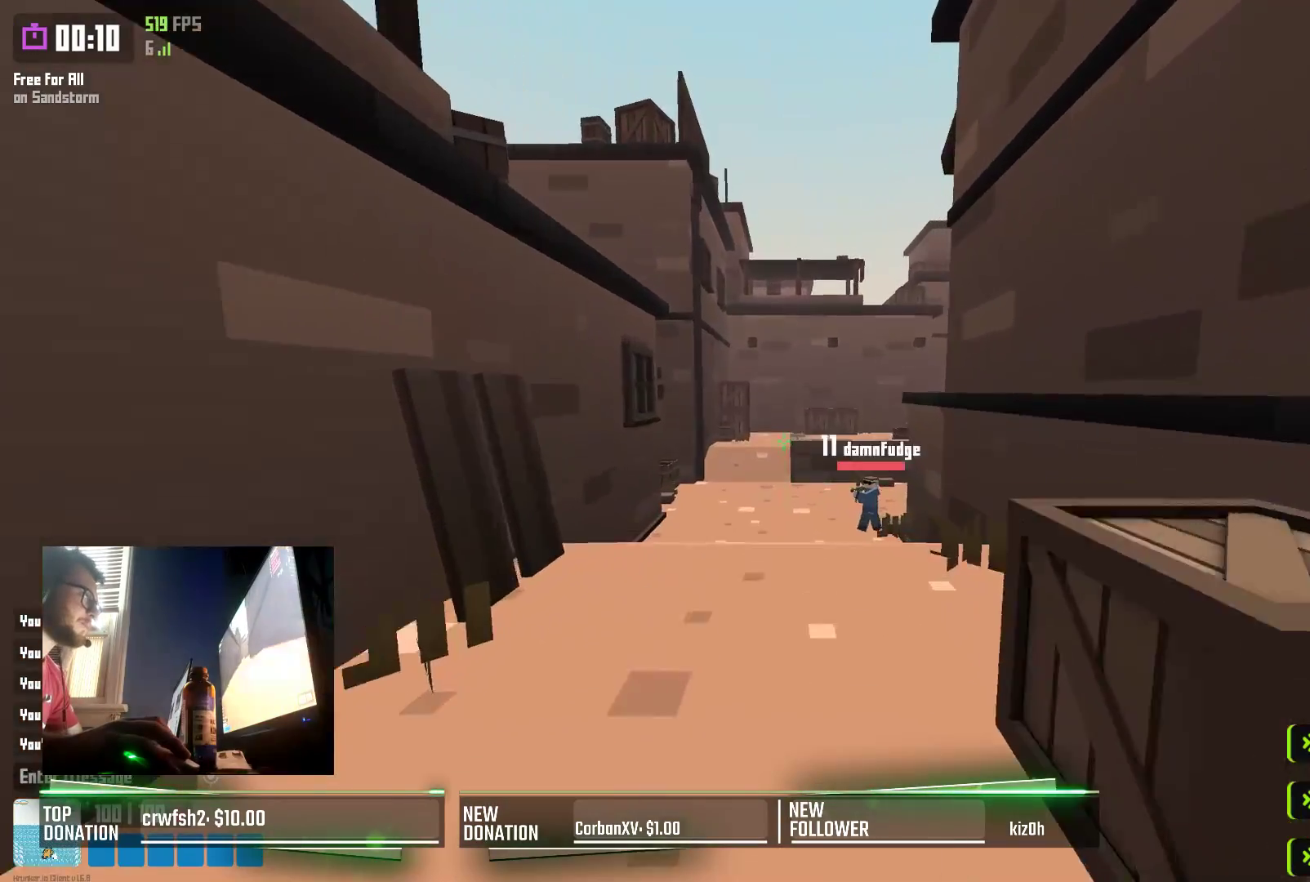
{"keys": ["a", "w"], "events": []}
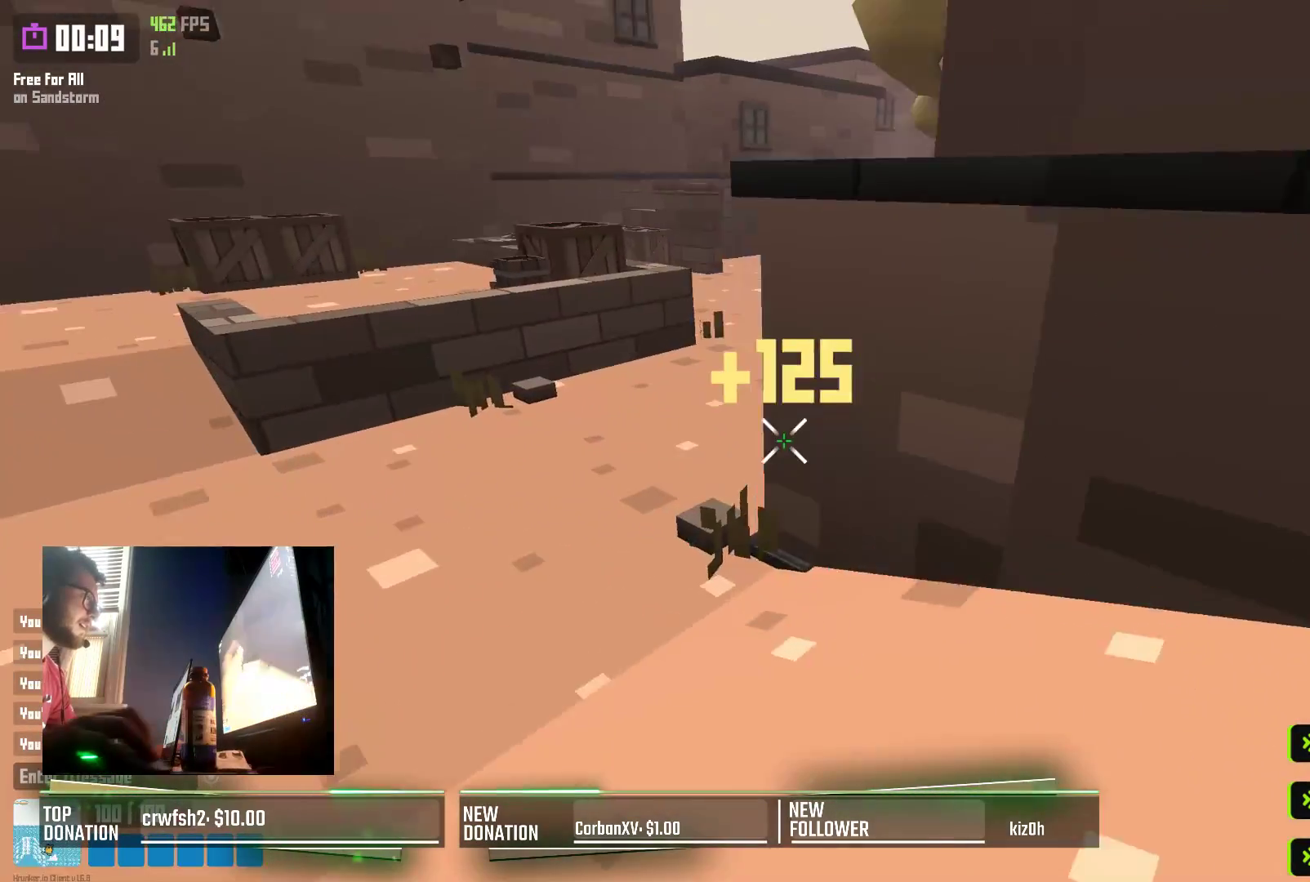
{"keys": ["space", "w"], "events": [[233, "r", "down"], [250, "a", "up"], [333, "r", "up"], [500, "space", "down"]]}
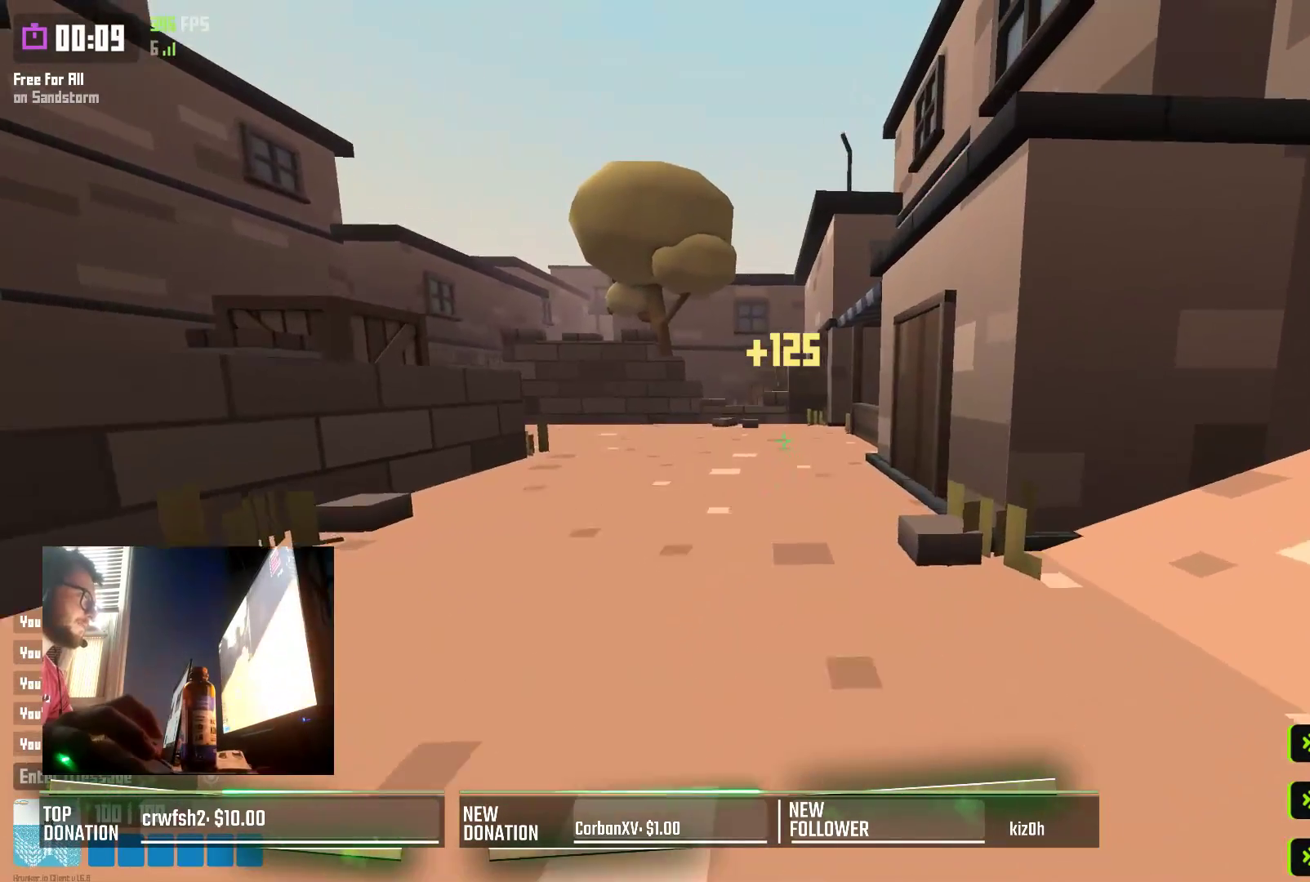
{"keys": ["w"], "events": [[100, "space", "up"], [300, "d", "down"], [500, "d", "up"]]}
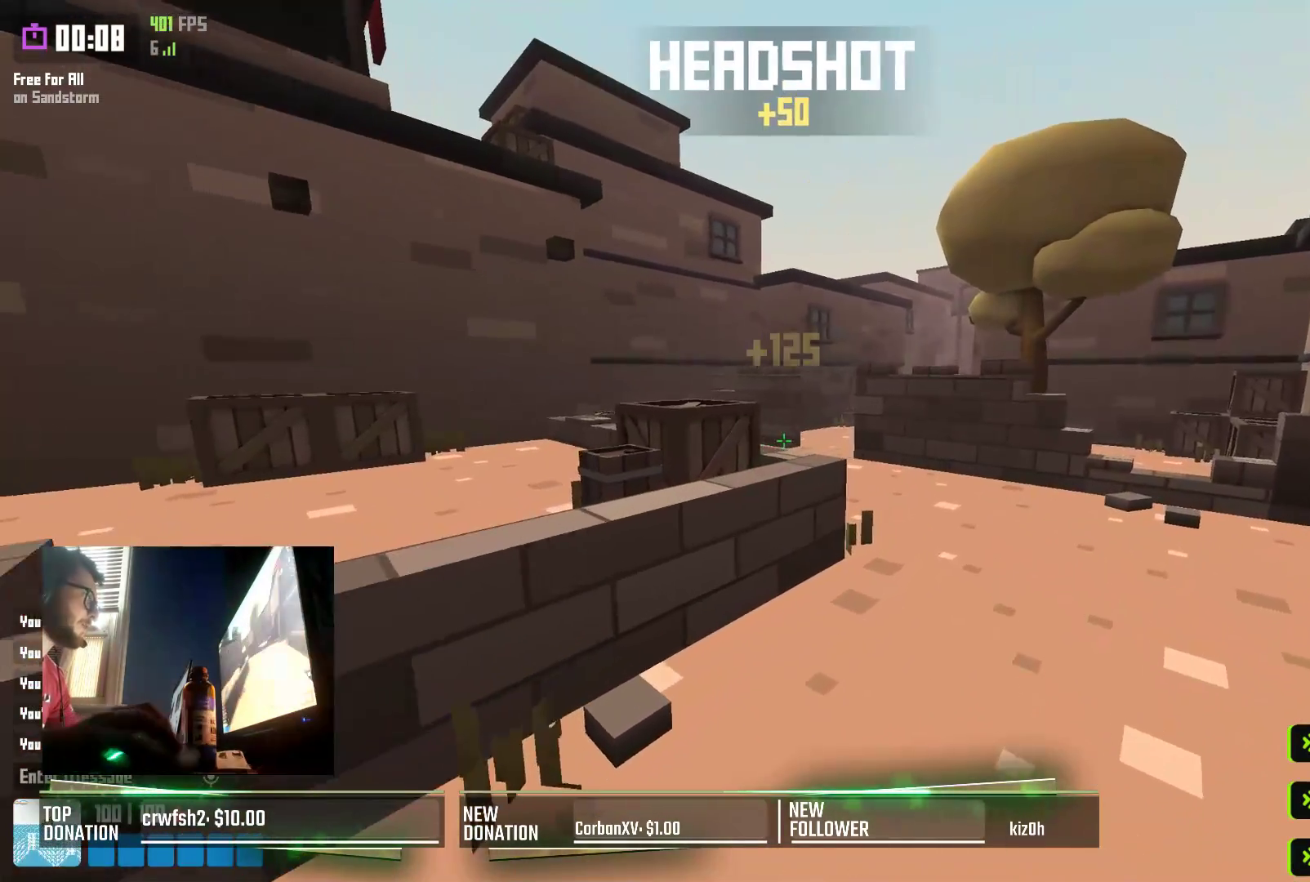
{"keys": ["space", "w"], "events": [[200, "shift", "down"], [450, "shift", "up"], [467, "space", "down"]]}
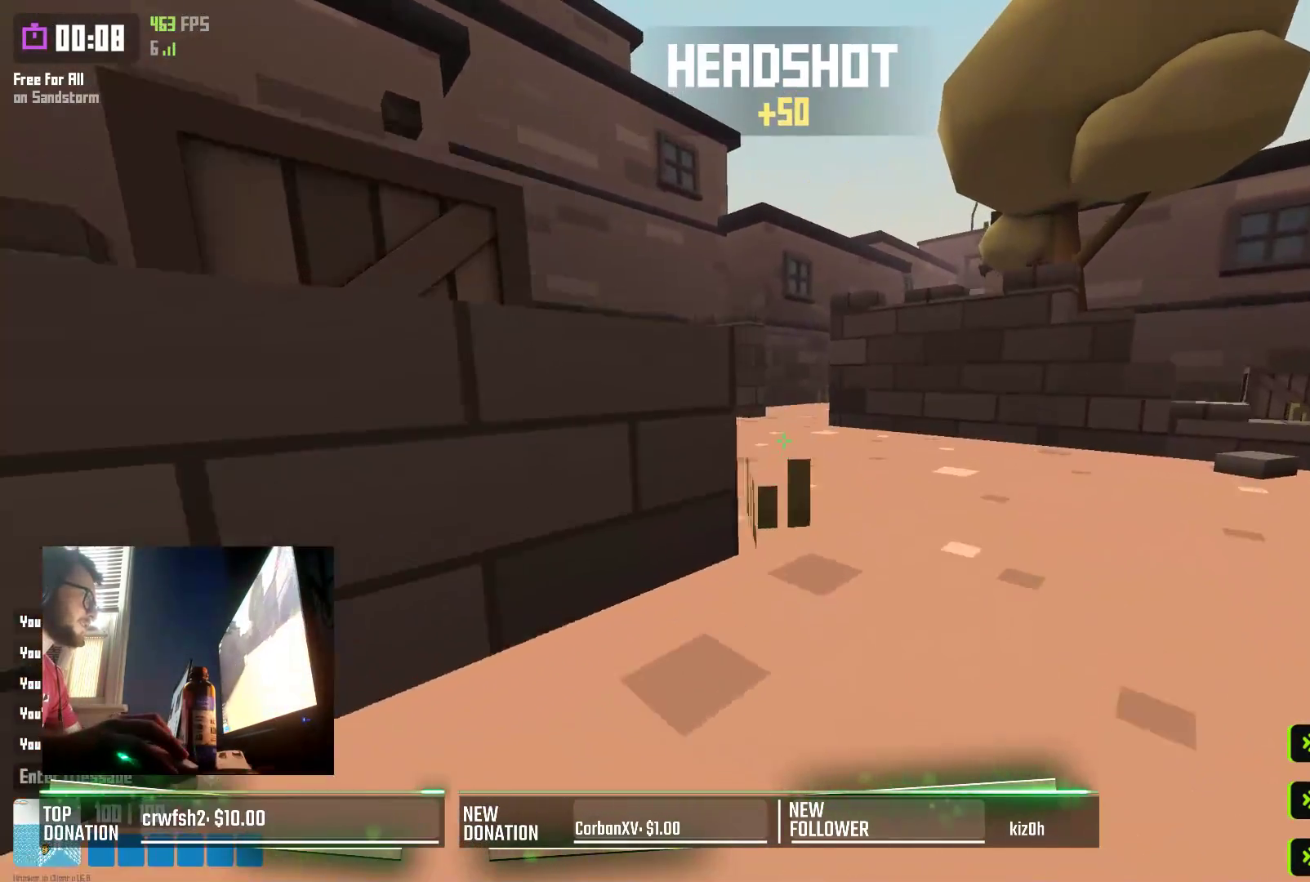
{"keys": ["shift", "w"], "events": [[83, "a", "down"], [100, "space", "up"], [317, "a", "up"], [433, "shift", "down"]]}
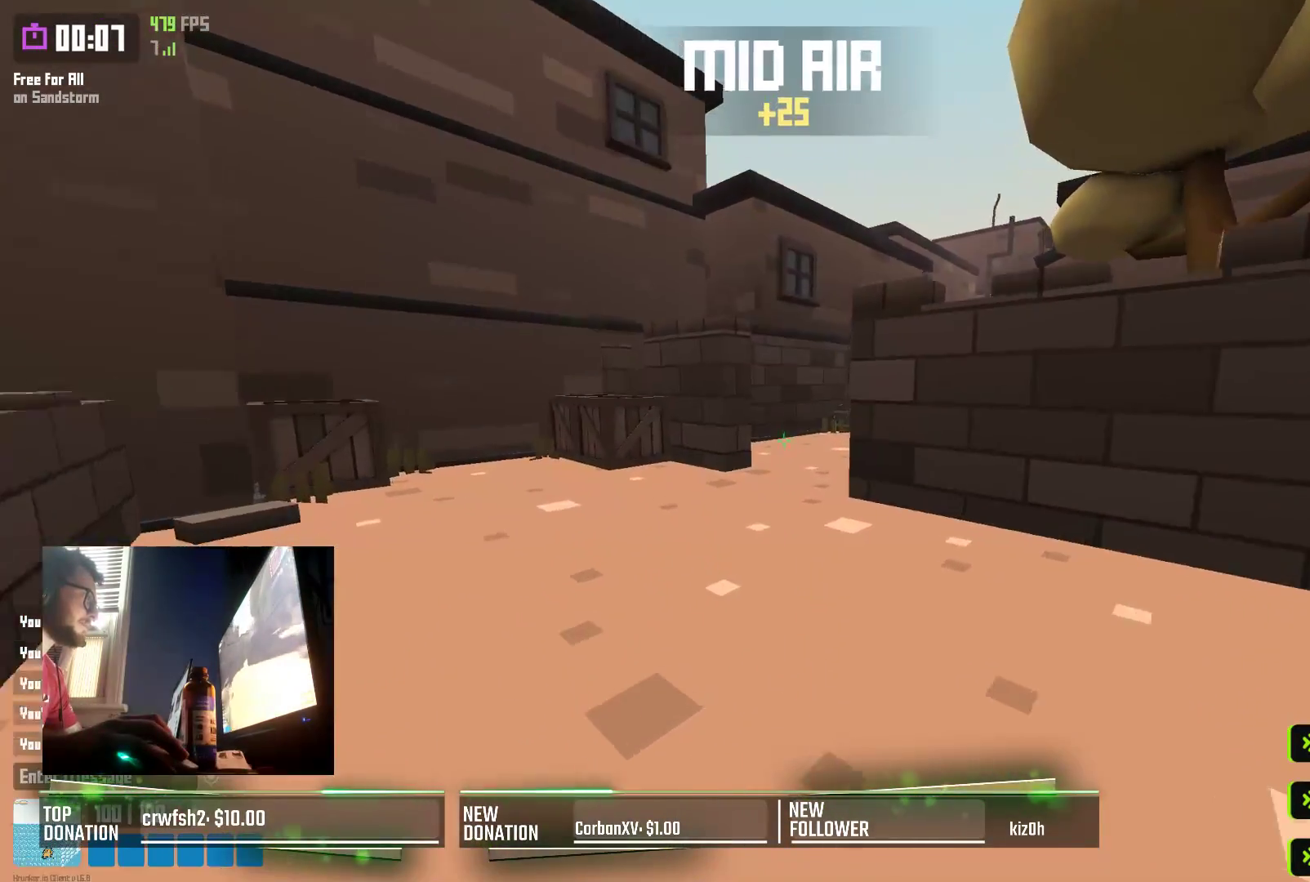
{"keys": ["d", "w"], "events": [[267, "shift", "up"], [267, "space", "down"], [350, "d", "down"], [400, "space", "up"]]}
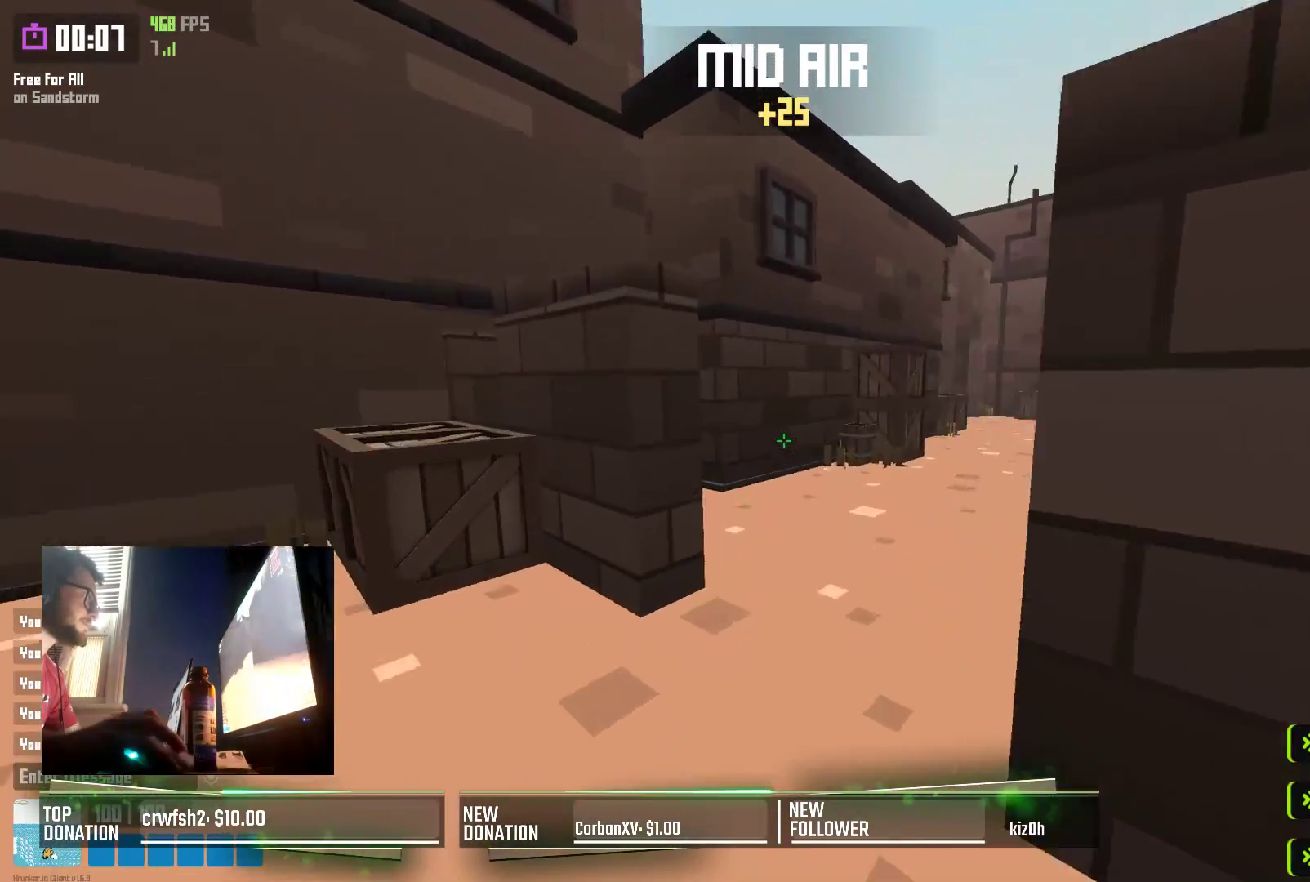
{"keys": ["shift", "w"], "events": [[17, "d", "up"], [183, "shift", "down"]]}
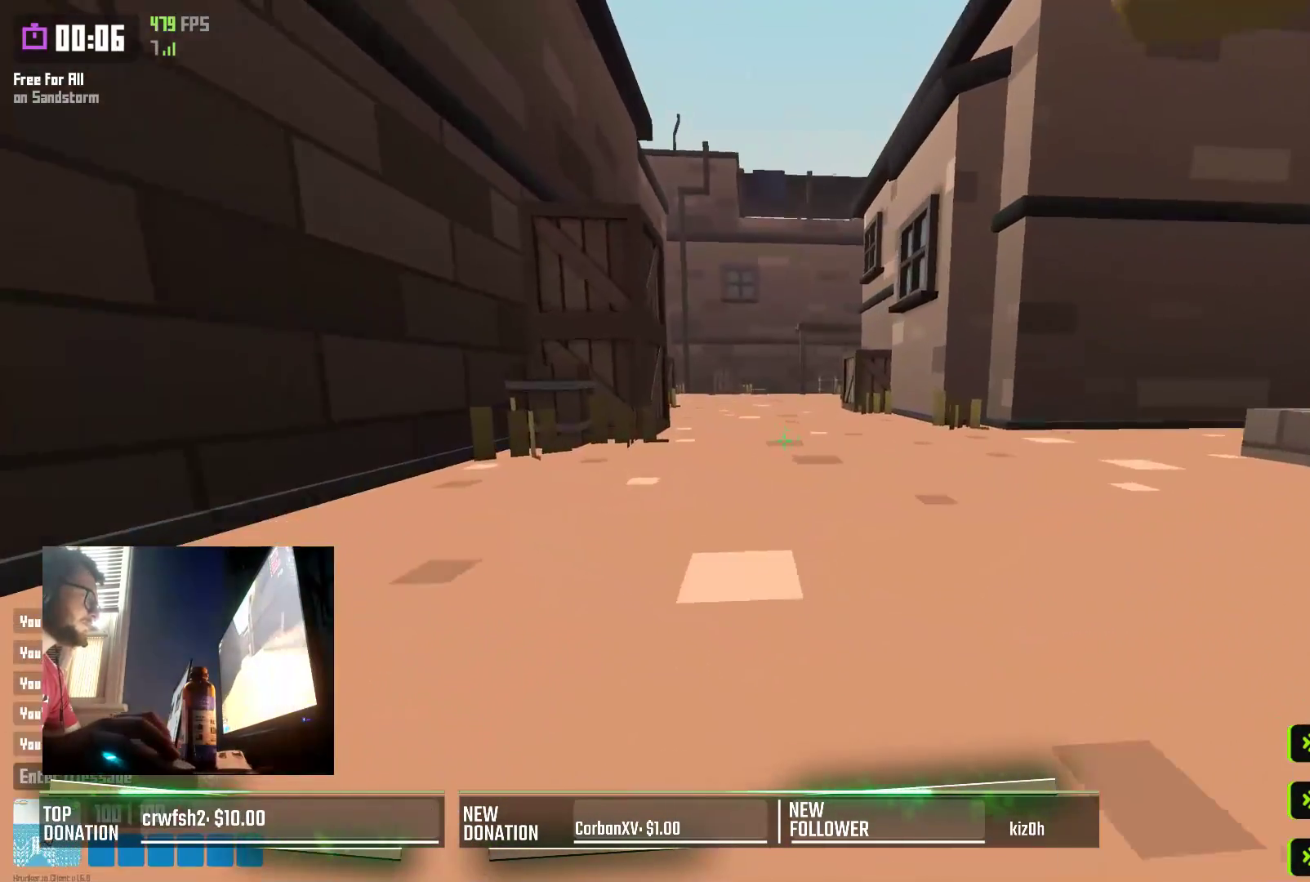
{"keys": ["shift", "w"], "events": [[50, "space", "down"], [67, "shift", "up"], [167, "d", "down"], [183, "space", "up"], [300, "d", "up"], [500, "shift", "down"]]}
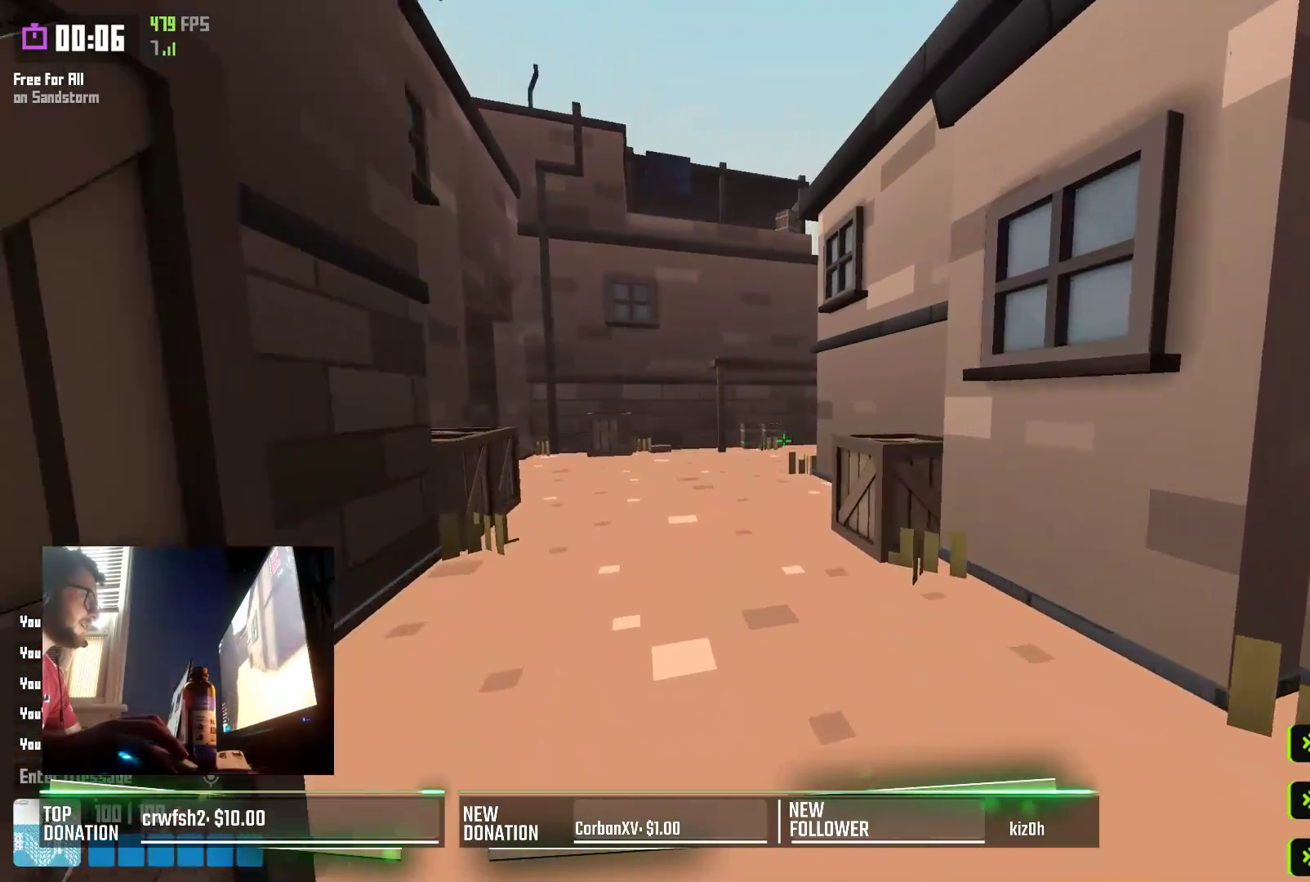
{"keys": ["d", "w"], "events": [[350, "space", "down"], [400, "shift", "up"], [450, "d", "down"], [467, "space", "up"]]}
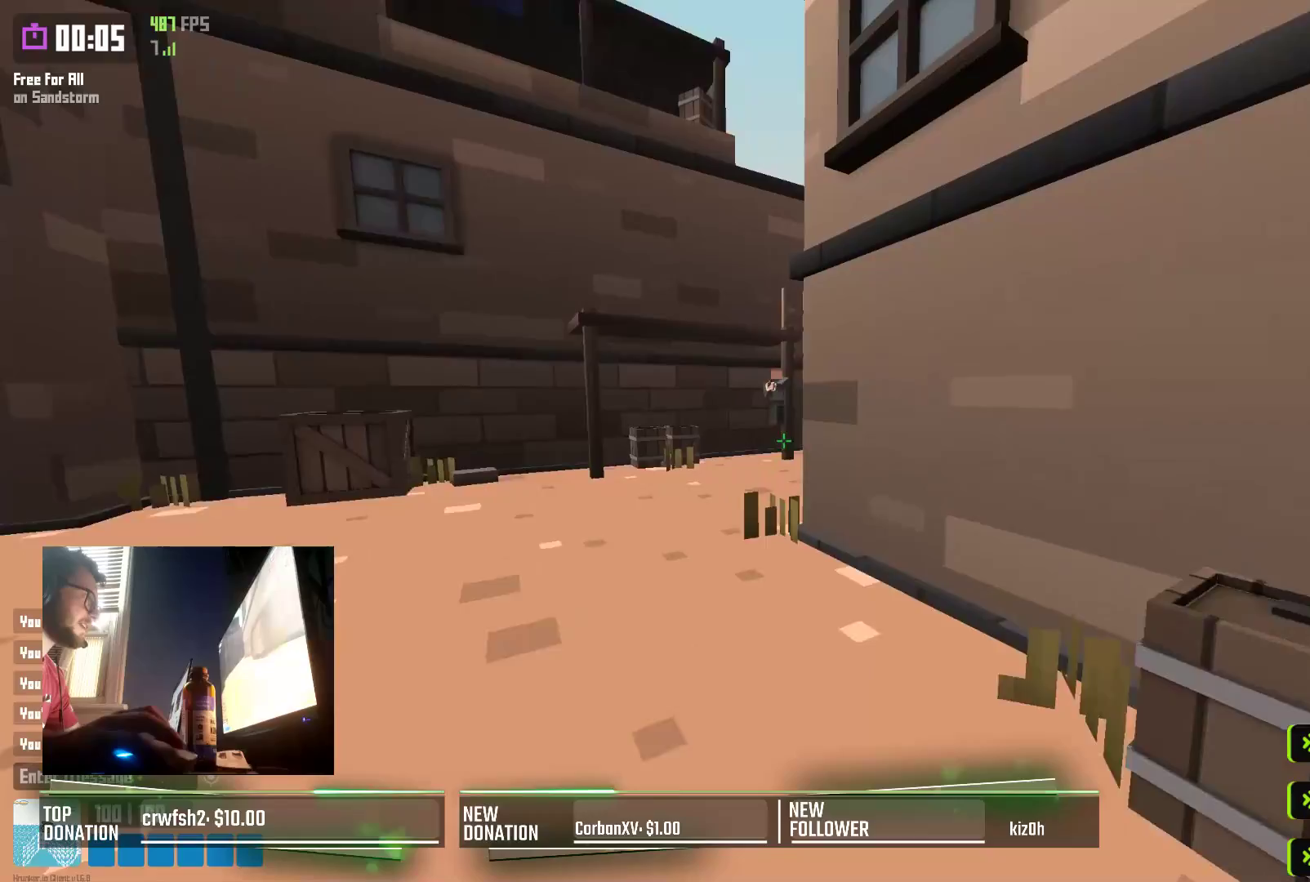
{"keys": ["d", "w"], "events": [[83, "d", "up"], [300, "d", "down"], [317, "d", "up"], [383, "d", "down"]]}
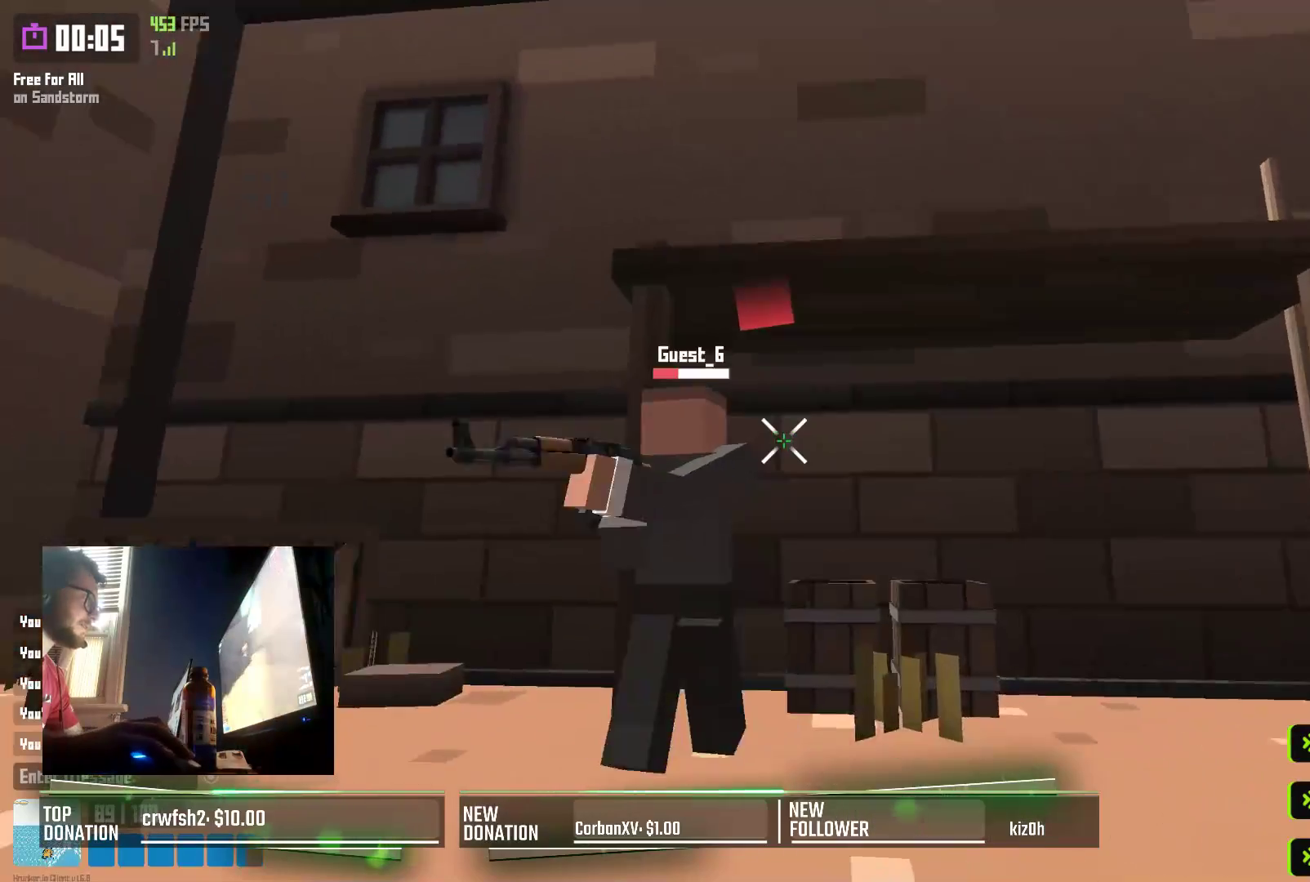
{"keys": ["q", "w"], "events": [[283, "space", "down"], [300, "space", "up"], [350, "d", "up"], [417, "d", "down"], [483, "d", "up"], [500, "q", "down"]]}
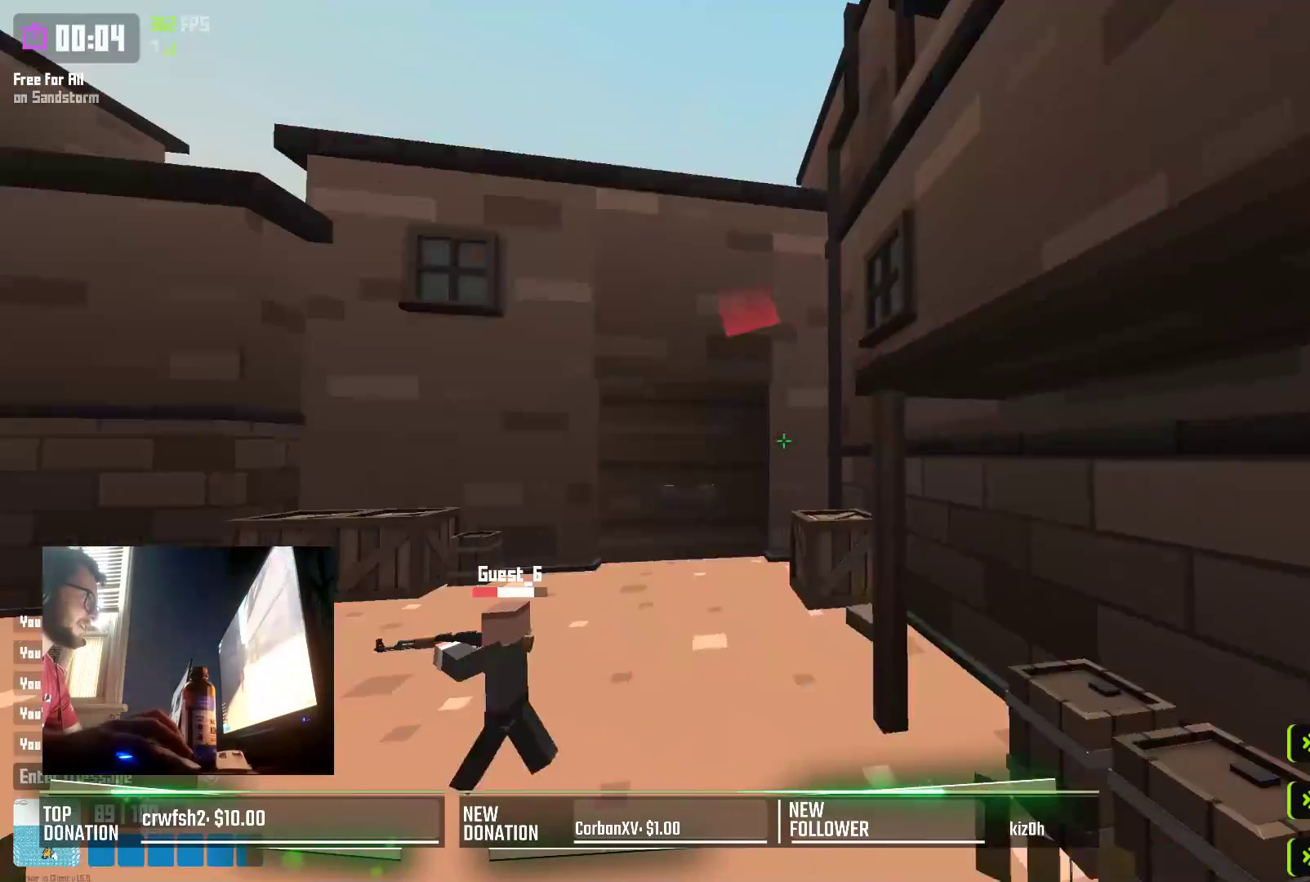
{"keys": ["w"], "events": [[100, "q", "up"], [150, "d", "down"], [200, "d", "up"], [367, "d", "down"], [500, "d", "up"]]}
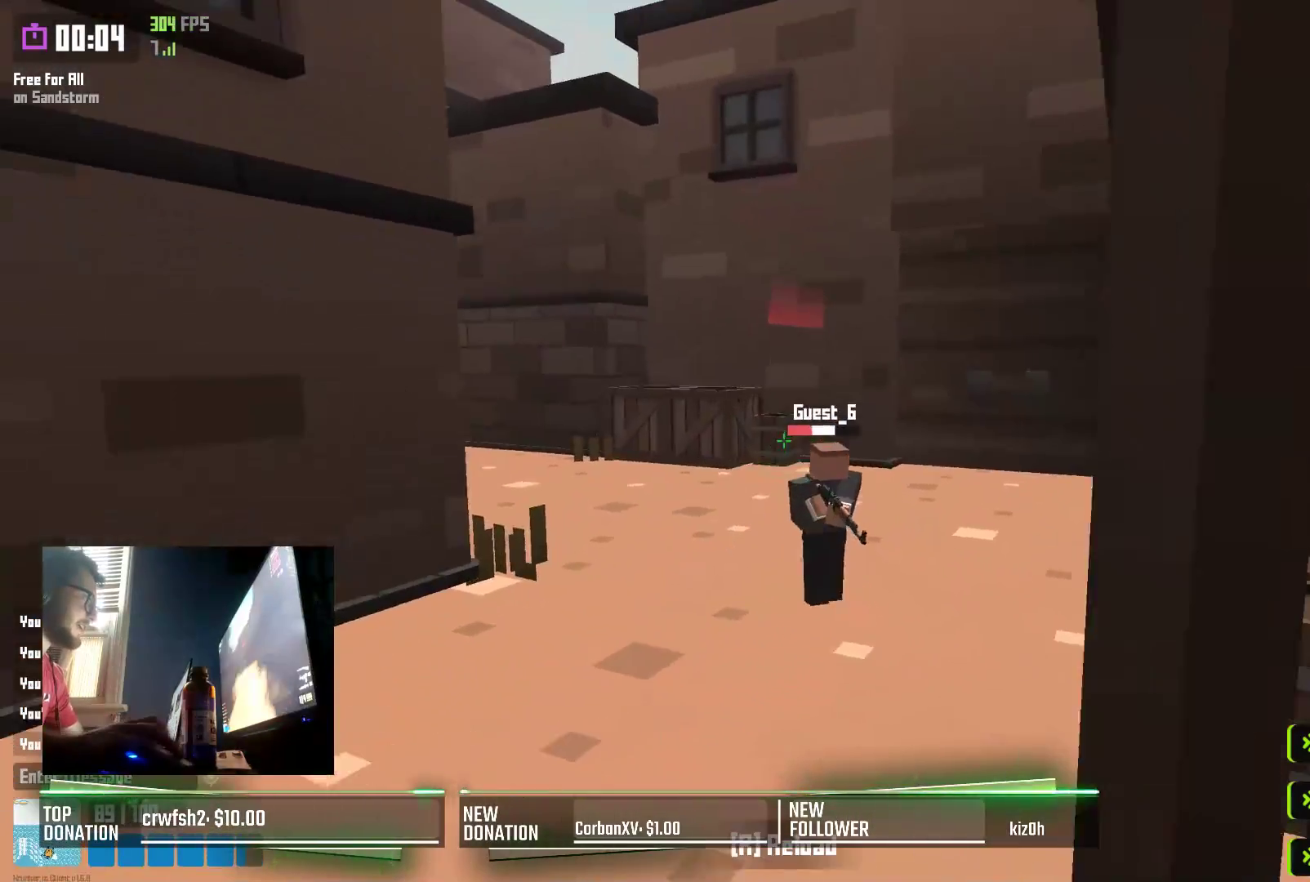
{"keys": ["d", "w"], "events": [[350, "d", "down"]]}
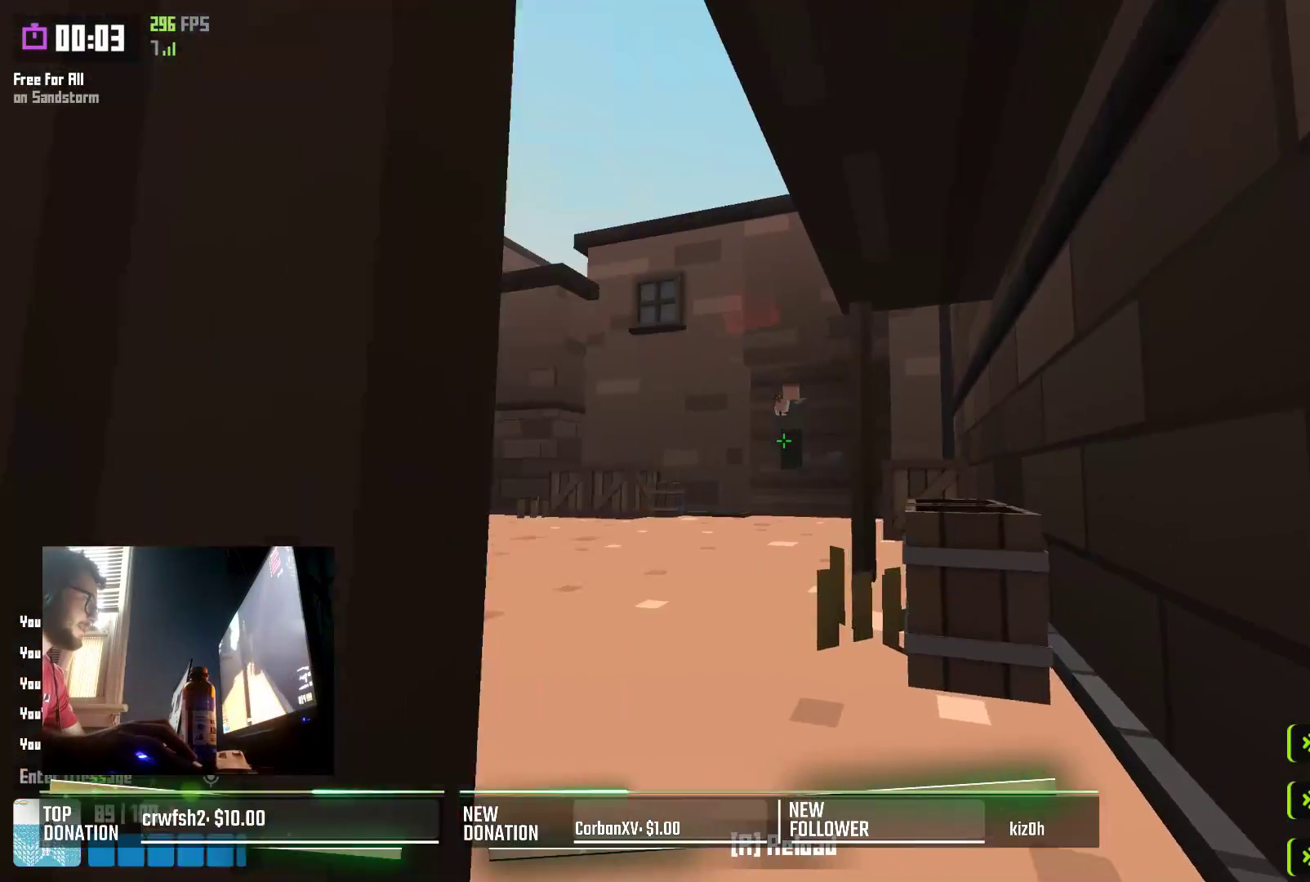
{"keys": ["a", "w"], "events": [[317, "d", "up"], [333, "a", "down"]]}
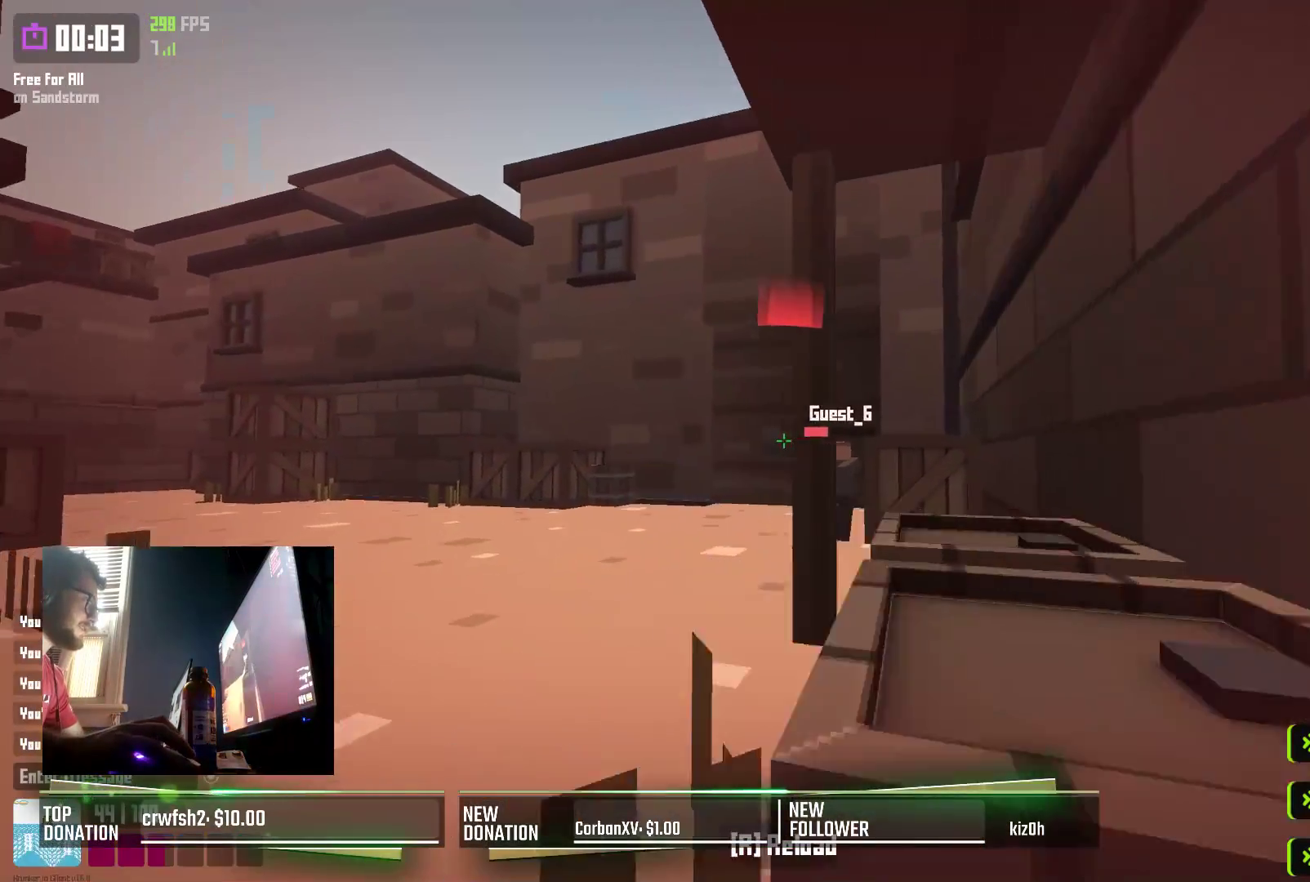
{"keys": ["a", "w"], "events": [[17, "space", "down"], [150, "space", "up"]]}
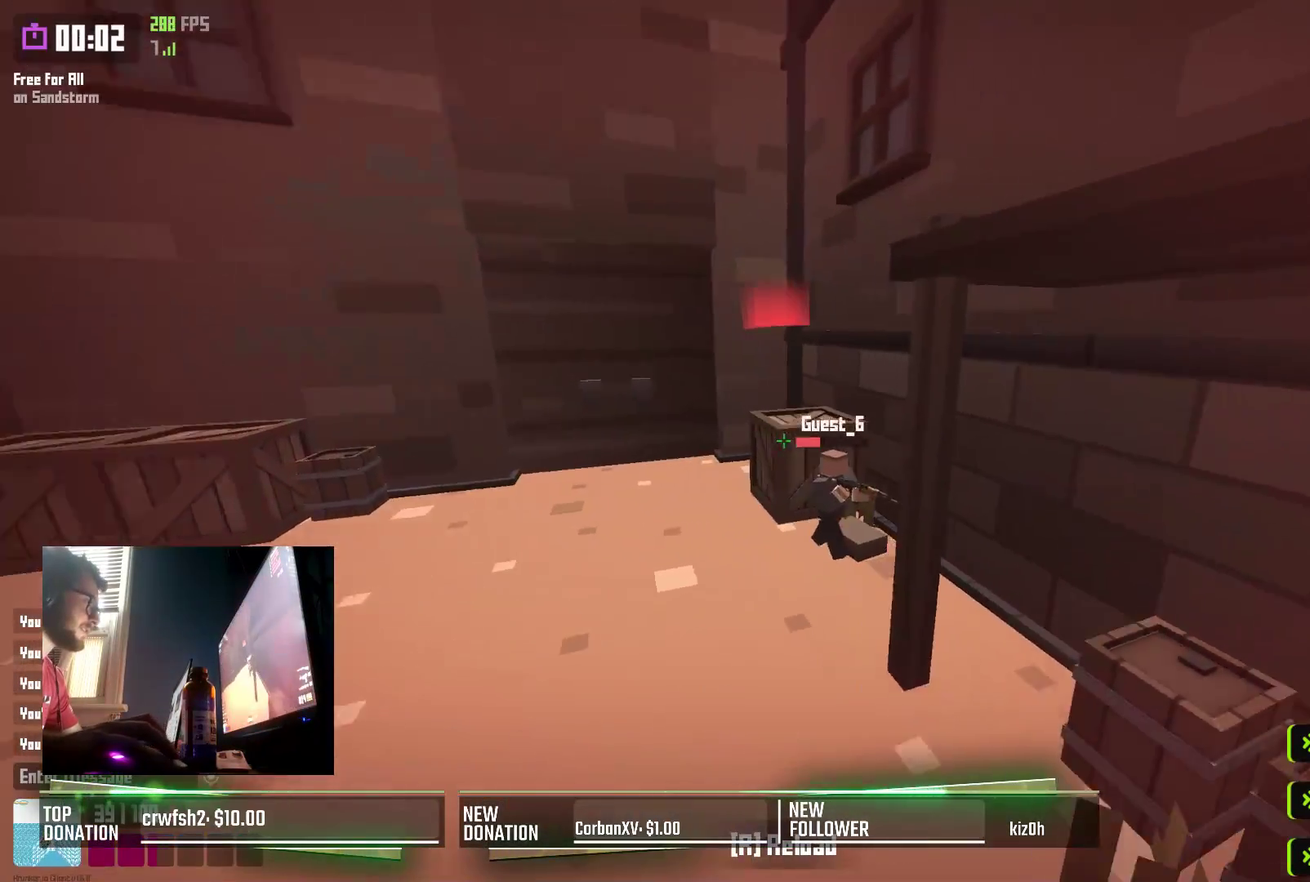
{"keys": ["a", "w"], "events": []}
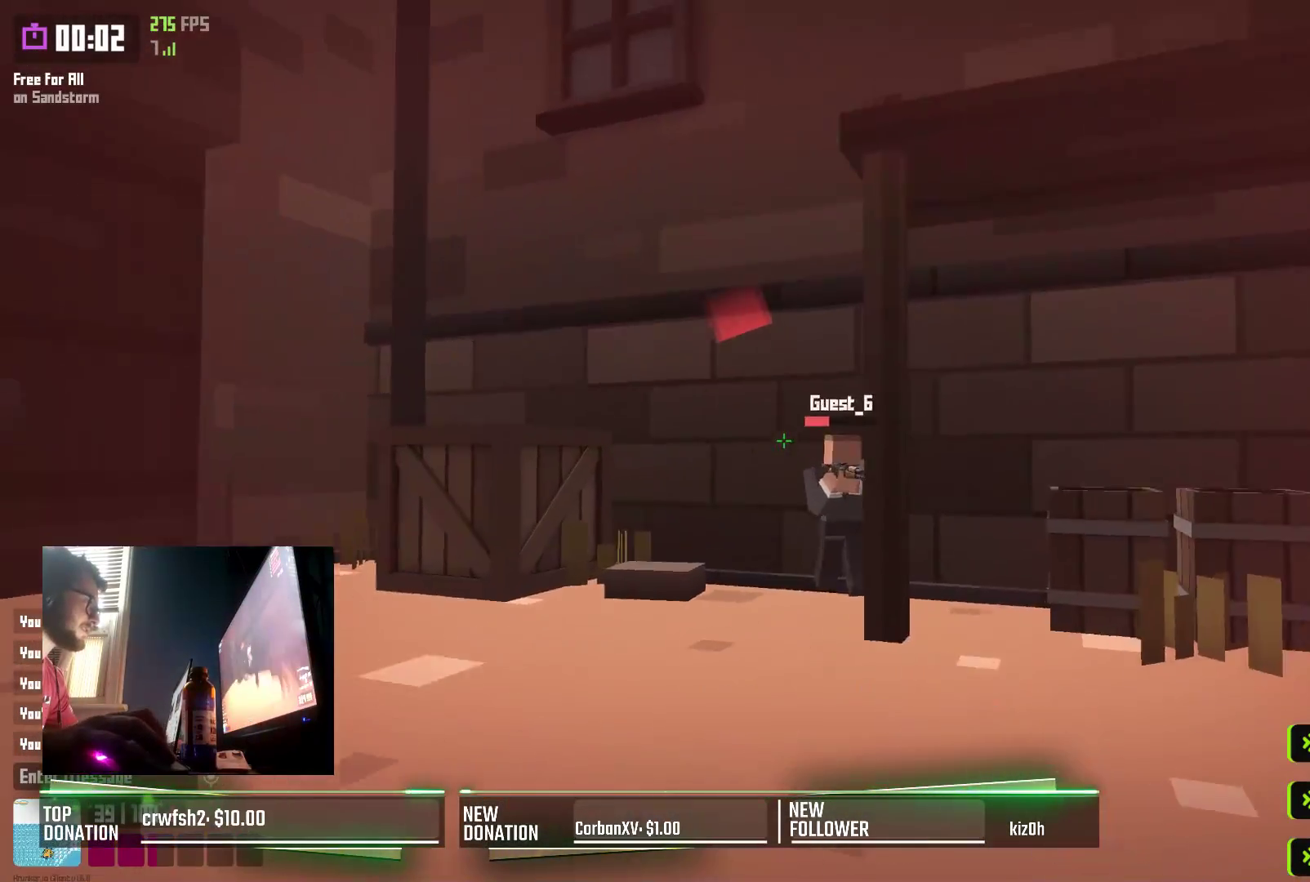
{"keys": ["a", "w"], "events": []}
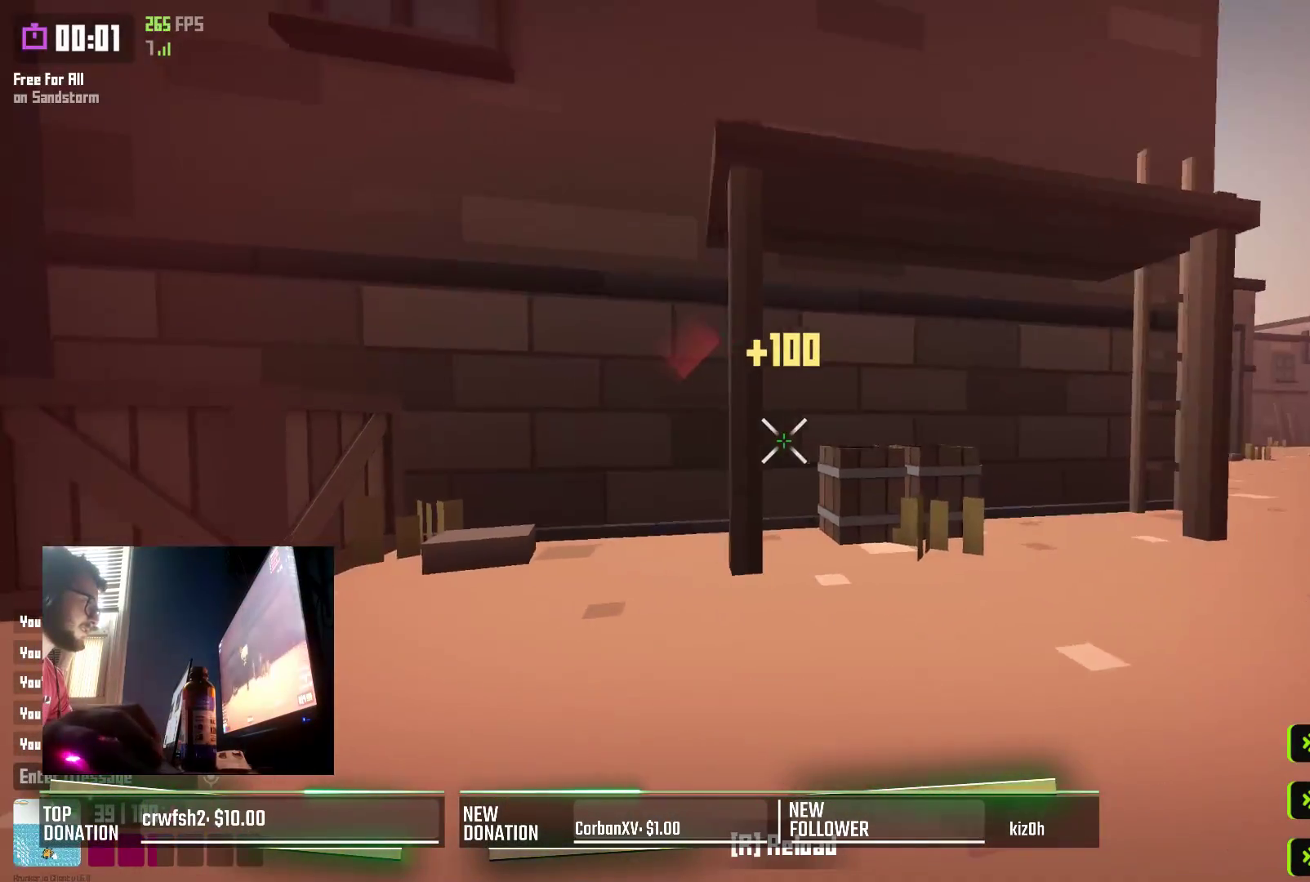
{"keys": ["a", "w"], "events": []}
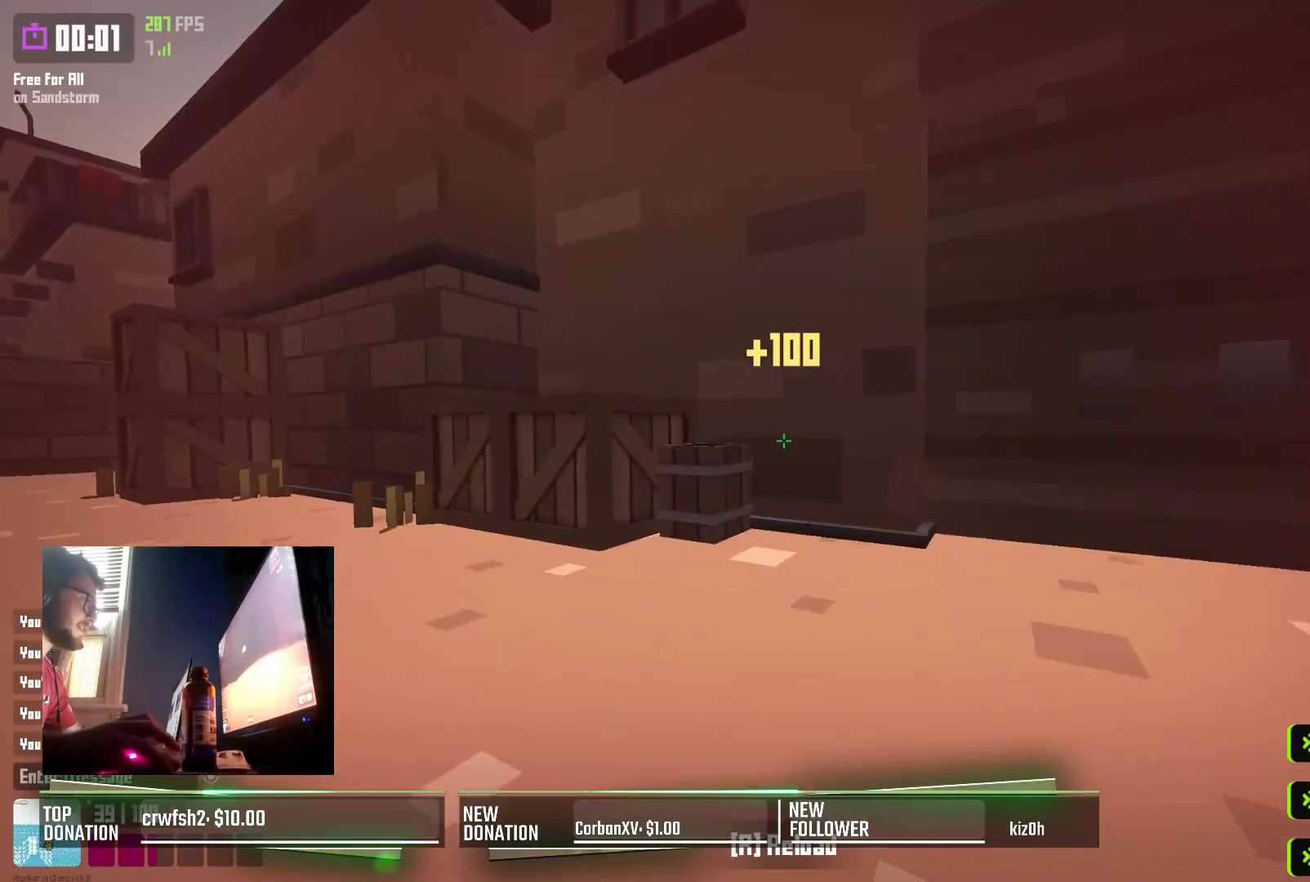
{"keys": ["d", "w"], "events": [[167, "a", "up"], [283, "d", "down"]]}
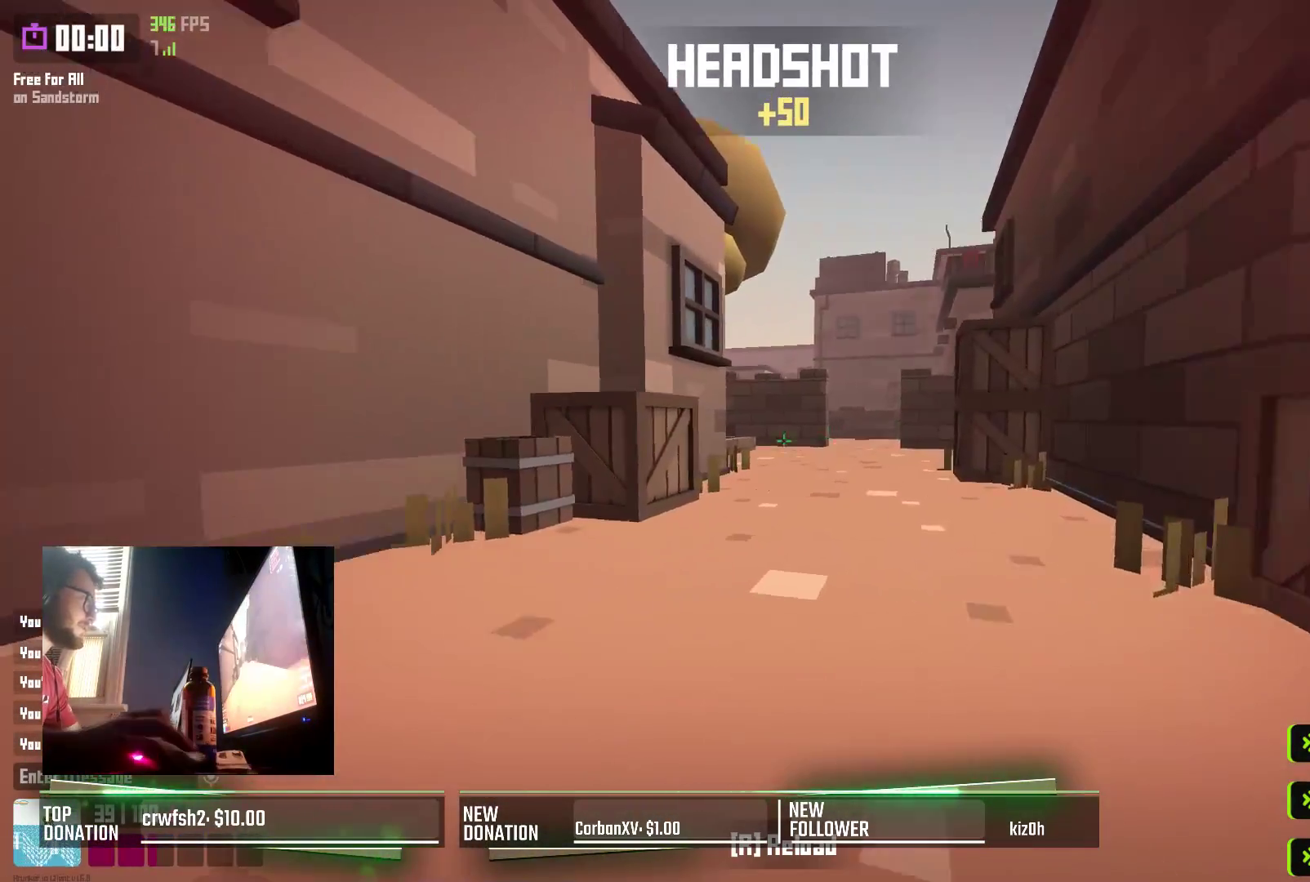
{"keys": ["space", "w"], "events": [[217, "d", "up"], [433, "space", "down"]]}
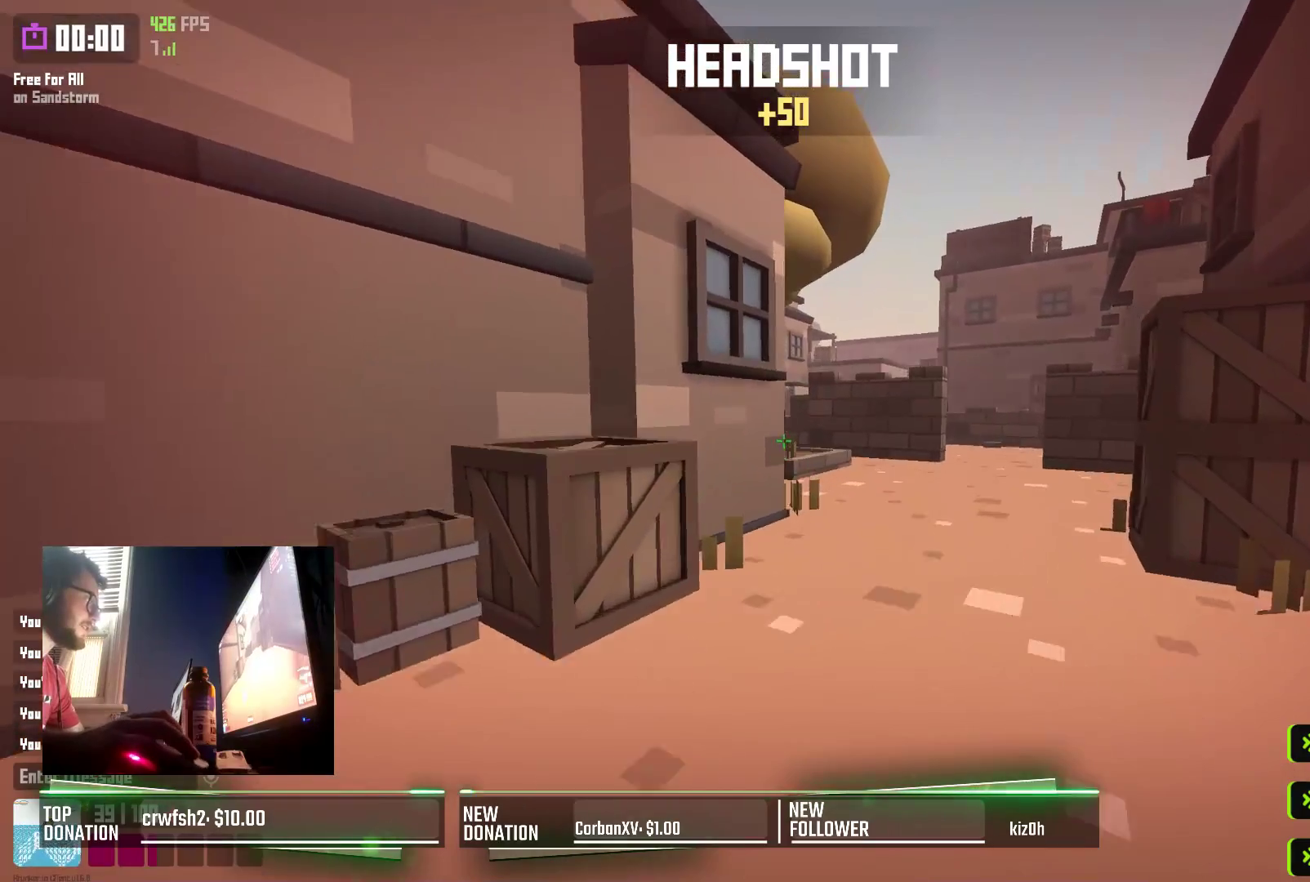
{"keys": ["r", "w"], "events": [[117, "space", "up"], [217, "q", "down"], [317, "q", "up"], [467, "r", "down"]]}
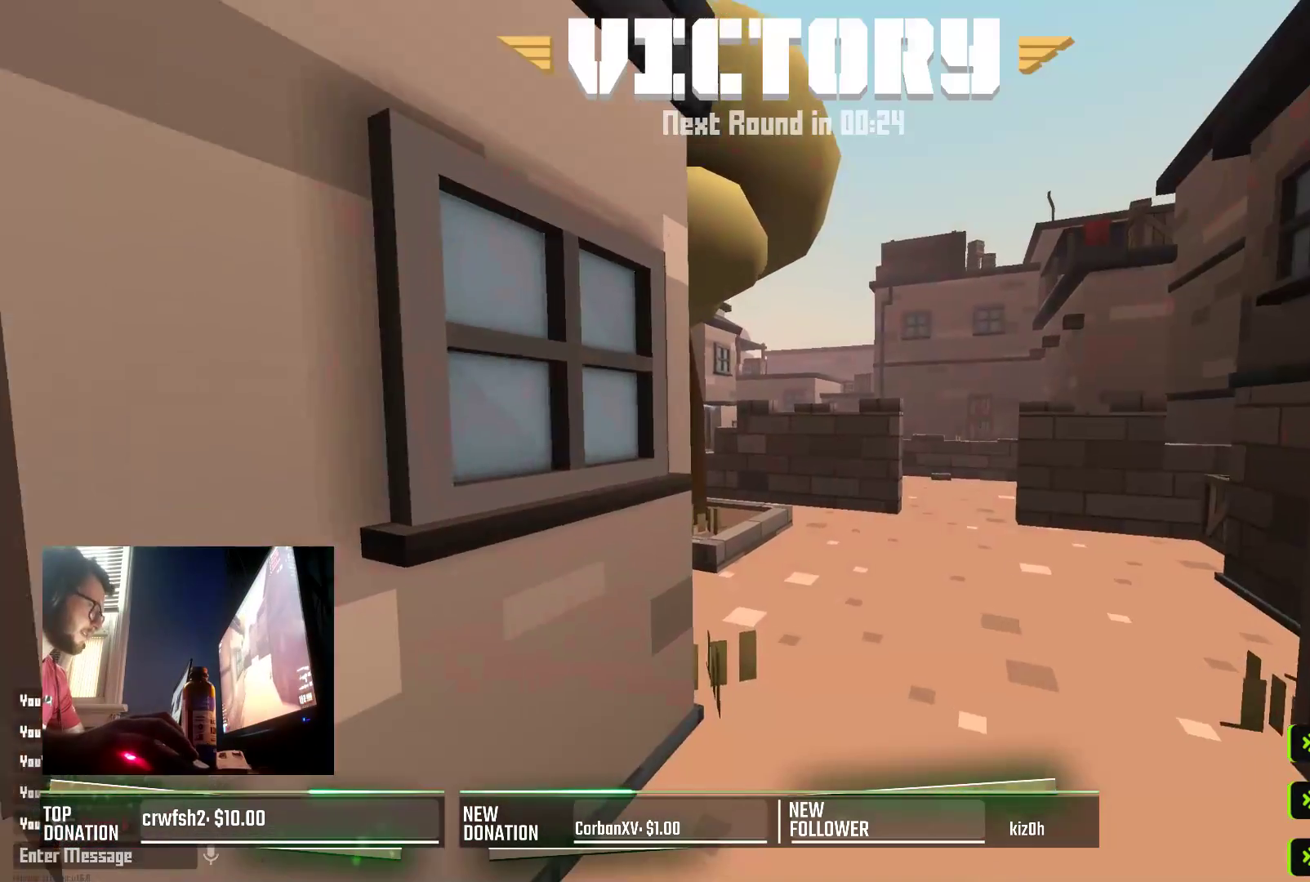
{"keys": ["space", "w"], "events": [[67, "r", "up"], [200, "shift", "down"], [417, "shift", "up"], [433, "space", "down"]]}
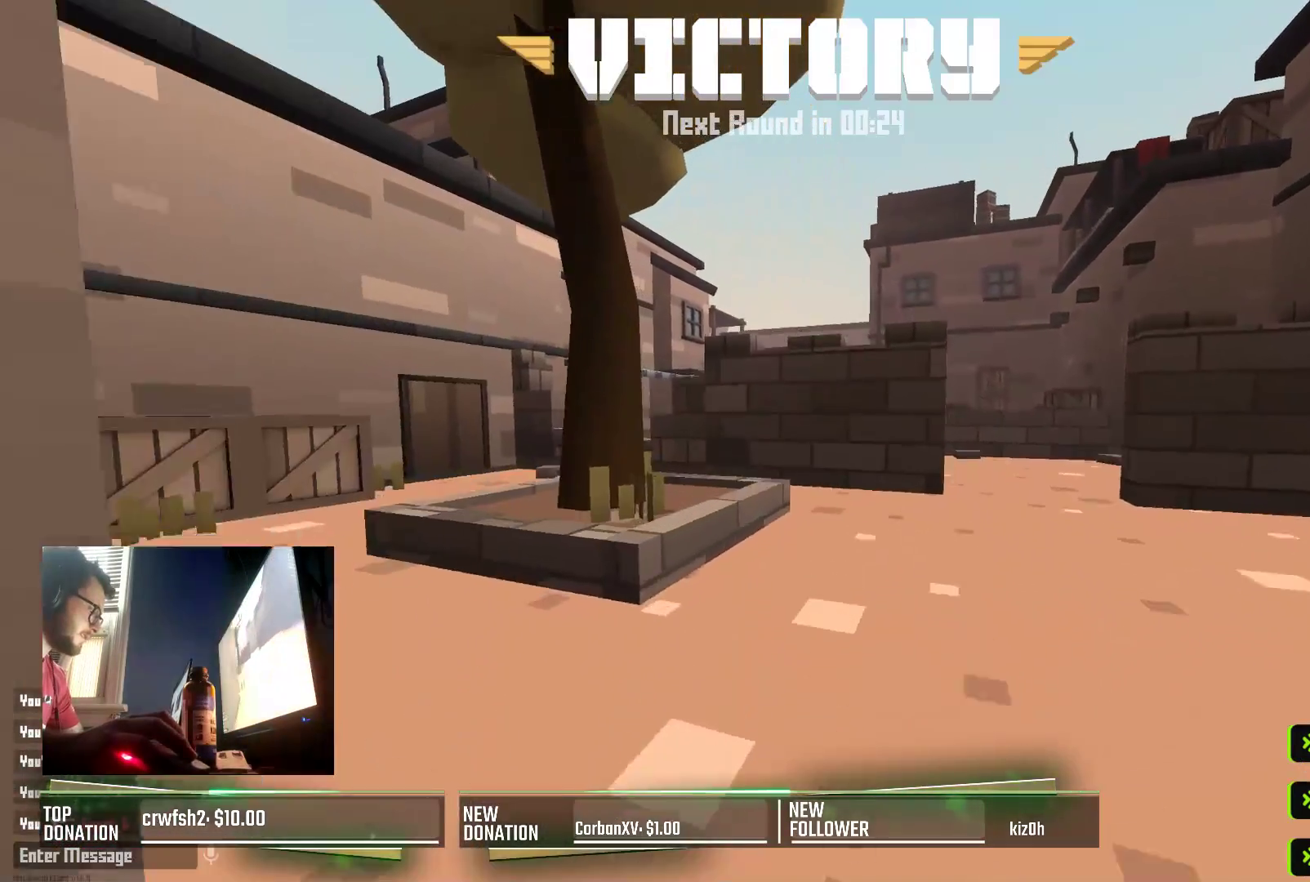
{"keys": ["shift", "w"], "events": [[50, "d", "down"], [67, "space", "up"], [250, "d", "up"], [350, "shift", "down"]]}
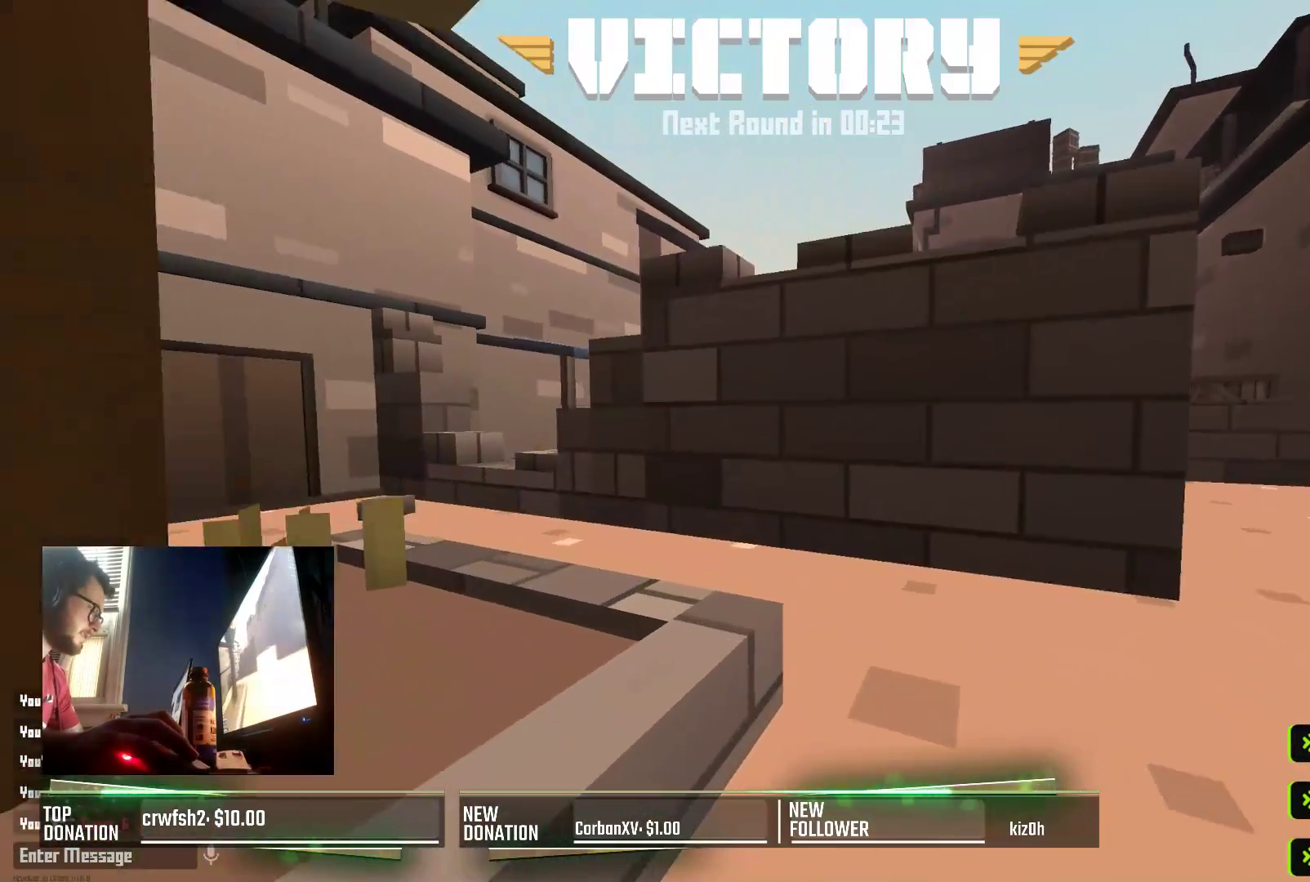
{"keys": ["a"], "events": [[233, "shift", "up"], [250, "d", "down"], [267, "w", "up"], [417, "a", "down"], [433, "d", "up"]]}
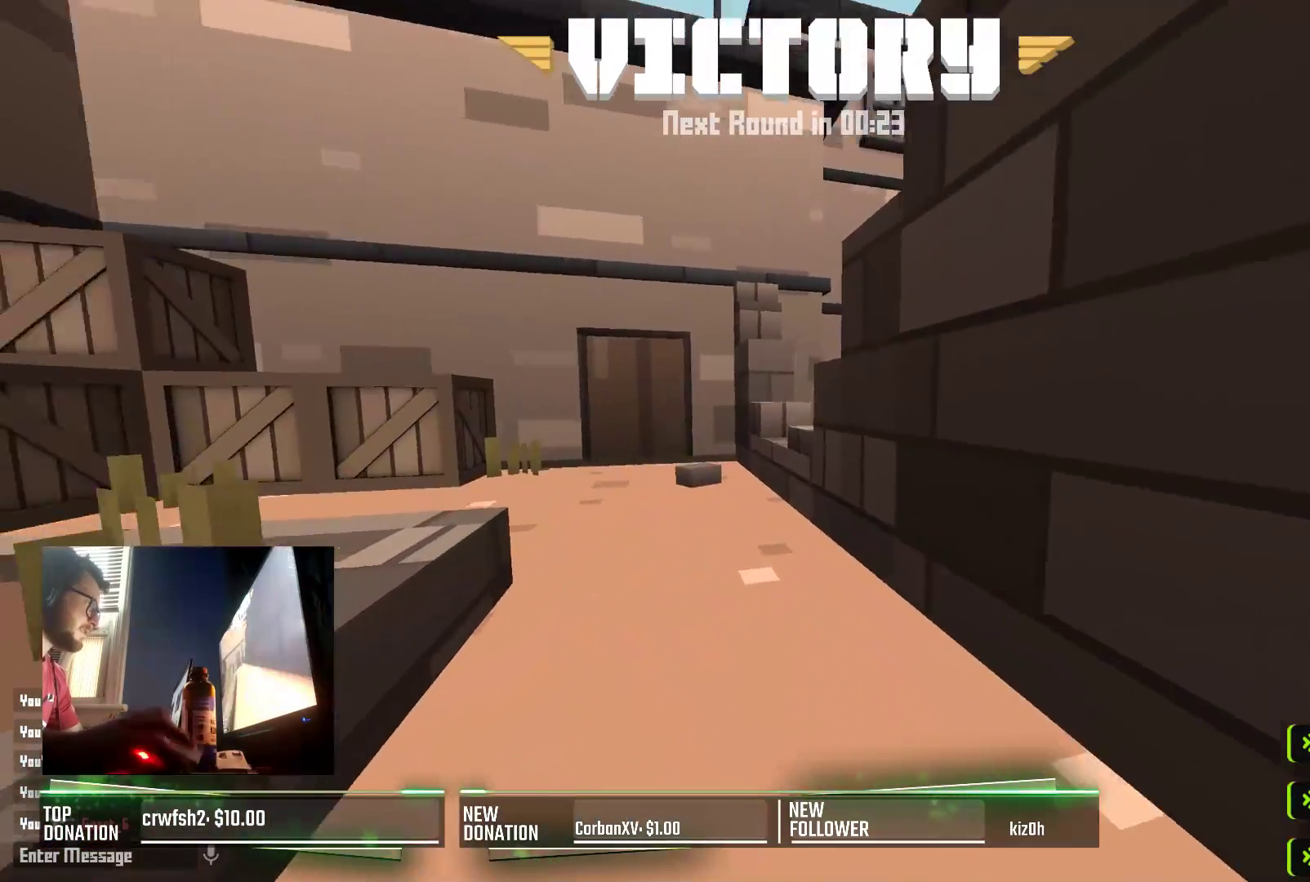
{"keys": [], "events": [[283, "a", "up"]]}
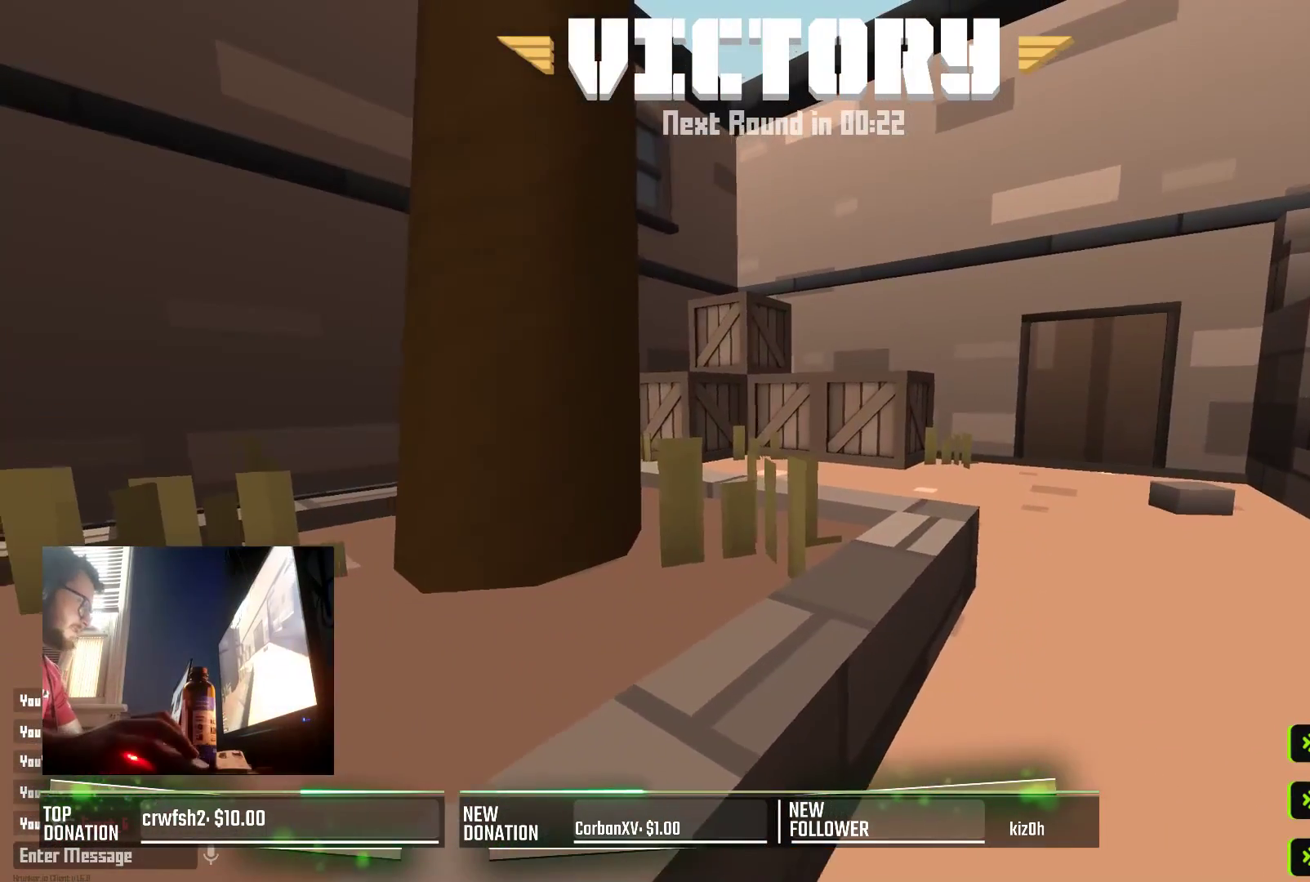
{"keys": [], "events": []}